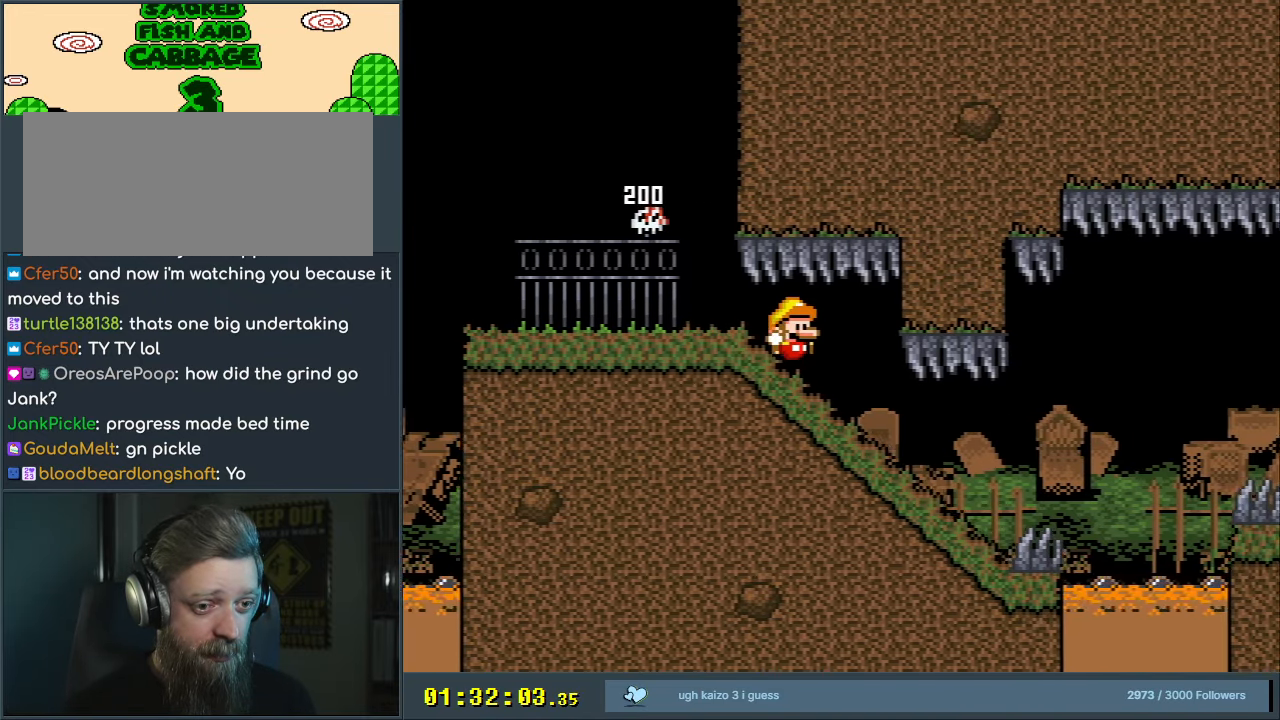
Gameplay with a controller (Nintendo layout); each line is a JSON object with the inputs held at the frame after it. "events" lists button and stick changes between this image and that frame as [ms after this image, input, new state], when the widget could be followed in between. Not read: L3 R3.
{"buttons": ["A", "X"], "events": [[117, "DPAD_DOWN", "up"], [300, "A", "down"]]}
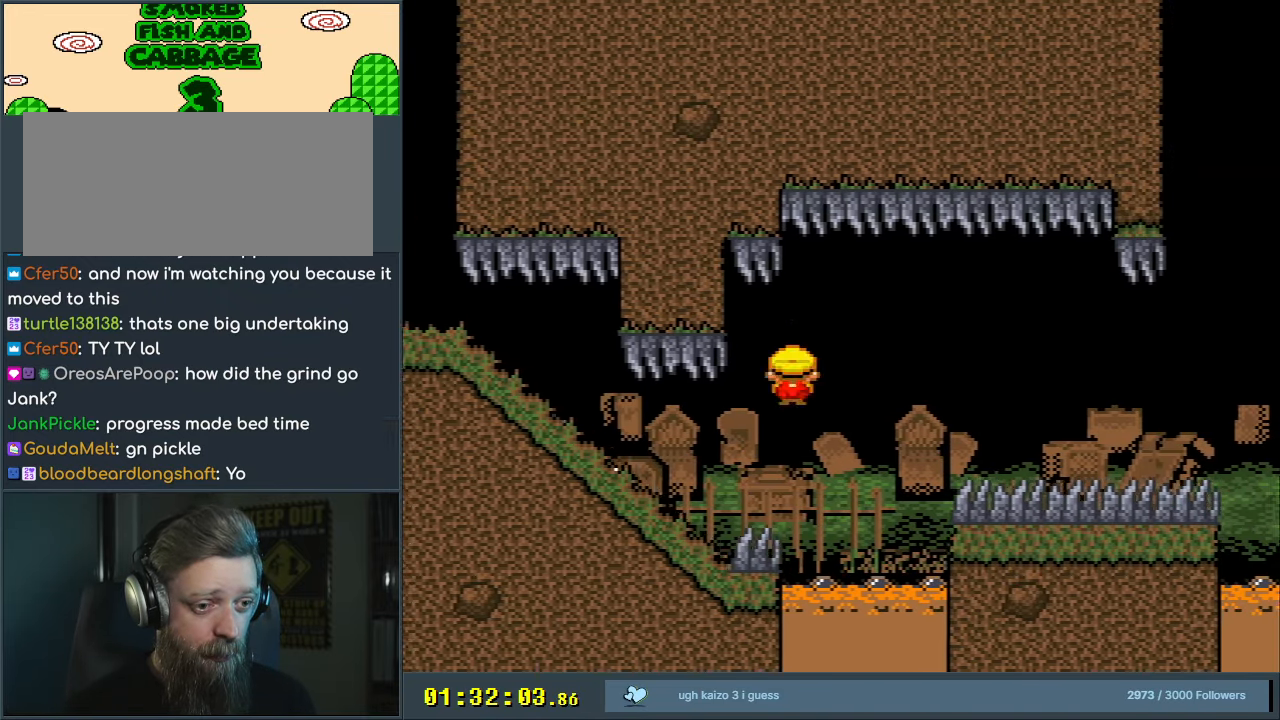
{"buttons": ["A", "X"], "events": []}
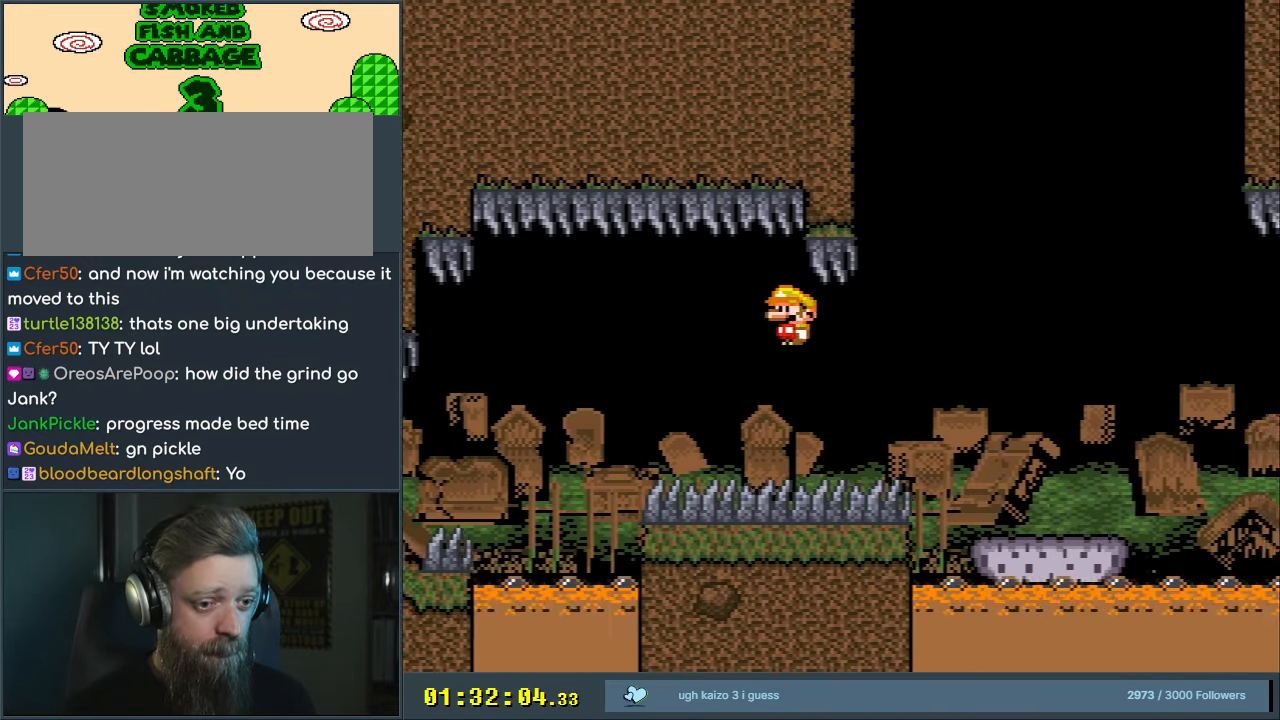
{"buttons": ["A", "X", "DPAD_LEFT"], "events": [[233, "DPAD_RIGHT", "down"], [317, "A", "up"], [417, "A", "down"], [417, "DPAD_LEFT", "down"], [417, "DPAD_RIGHT", "up"]]}
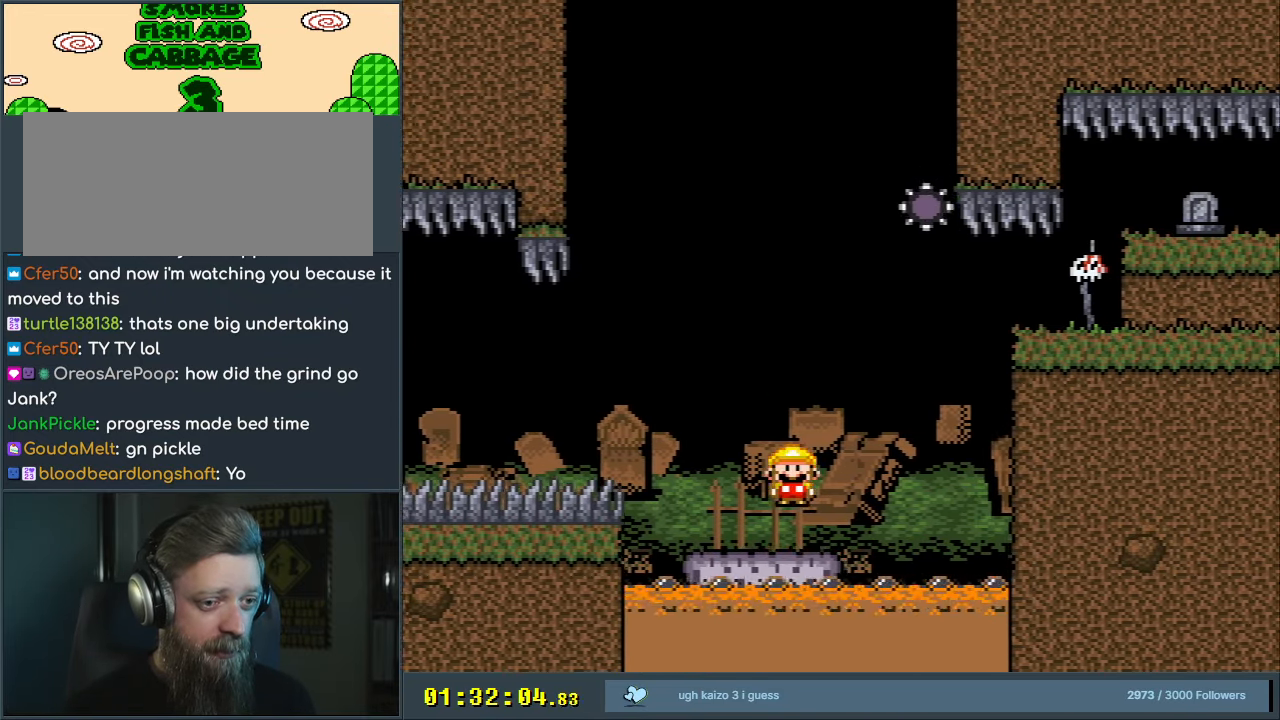
{"buttons": ["A", "X"], "events": [[33, "A", "up"], [33, "DPAD_UP", "down"], [50, "DPAD_LEFT", "up"], [67, "DPAD_RIGHT", "down"], [67, "DPAD_UP", "up"], [333, "A", "down"], [367, "DPAD_RIGHT", "up"]]}
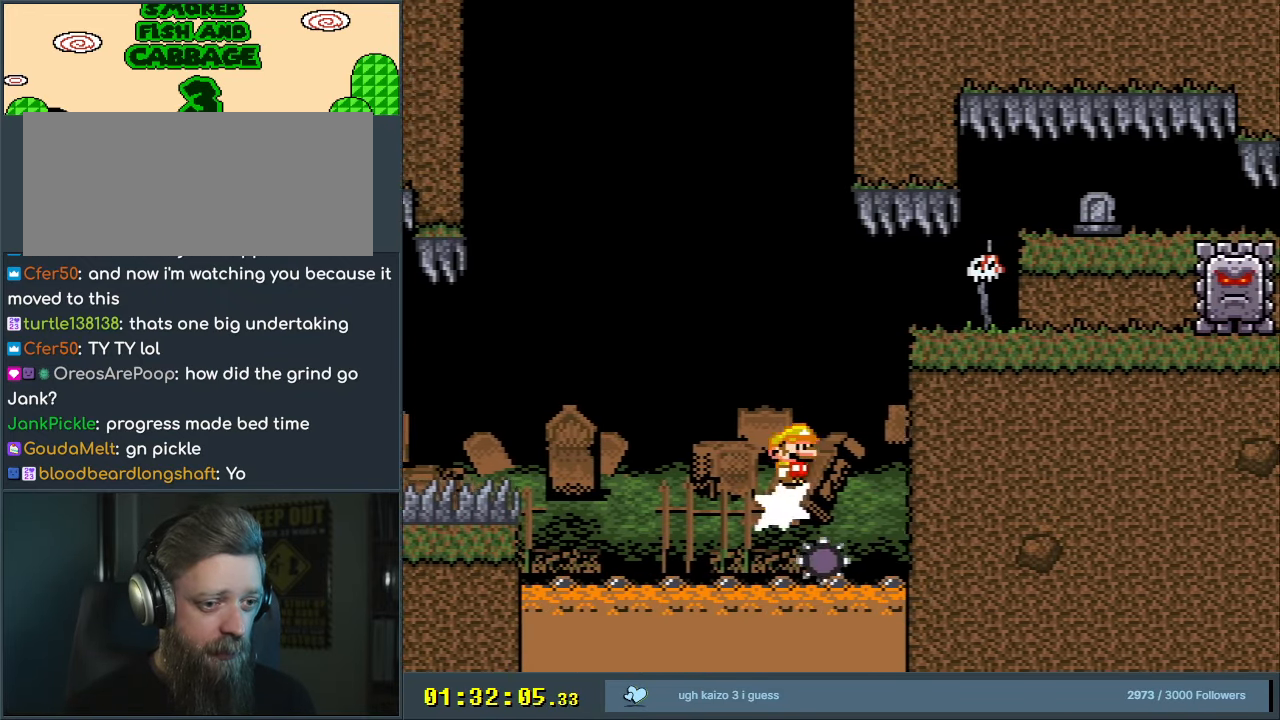
{"buttons": ["A", "X", "DPAD_LEFT"], "events": [[17, "A", "up"], [17, "DPAD_RIGHT", "down"], [83, "A", "down"], [250, "A", "up"], [467, "A", "down"], [467, "DPAD_RIGHT", "up"], [483, "DPAD_LEFT", "down"]]}
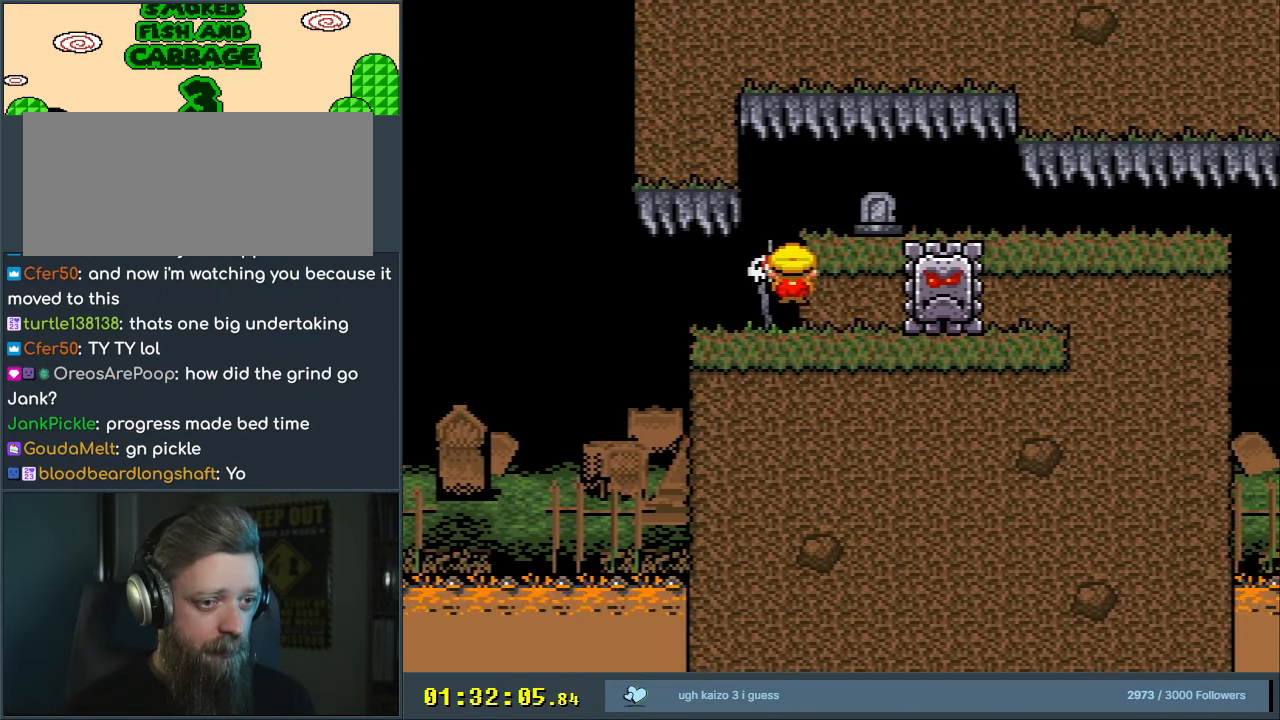
{"buttons": ["Y", "DPAD_RIGHT"], "events": [[33, "A", "up"], [100, "DPAD_LEFT", "up"], [167, "DPAD_RIGHT", "down"], [400, "X", "up"], [417, "Y", "down"]]}
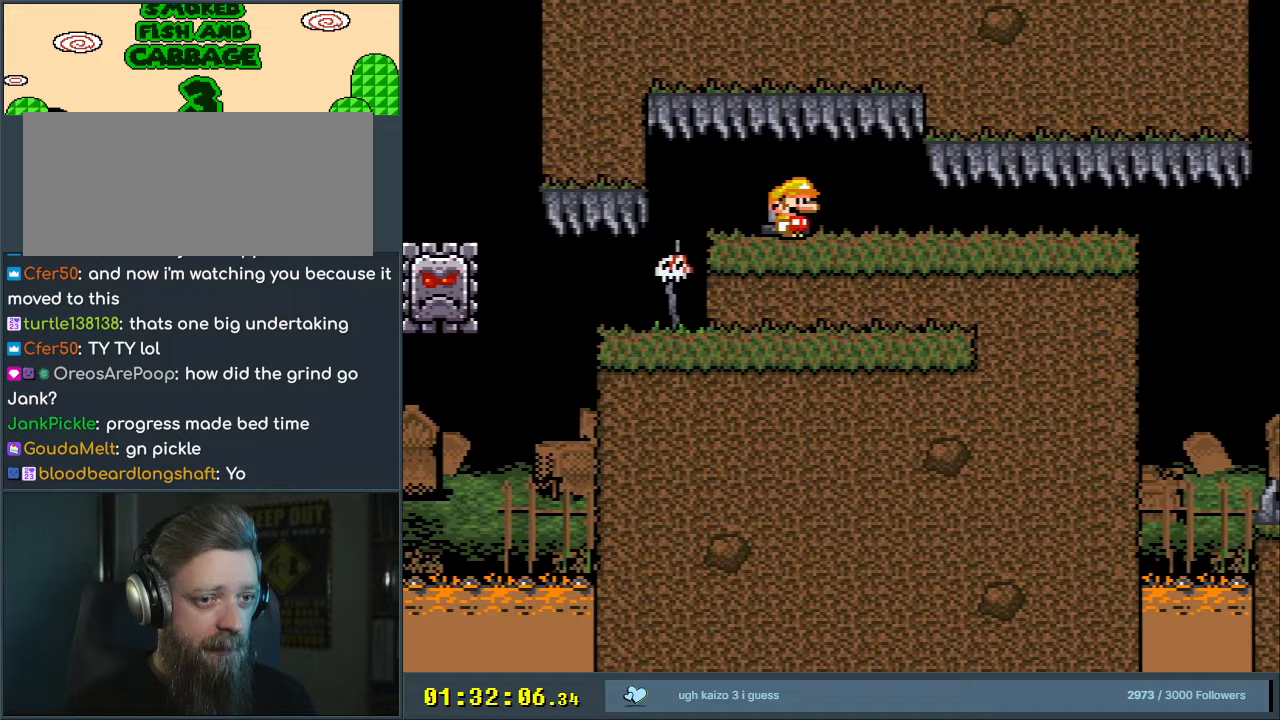
{"buttons": ["Y", "DPAD_RIGHT"], "events": [[283, "DPAD_RIGHT", "up"], [383, "DPAD_RIGHT", "down"]]}
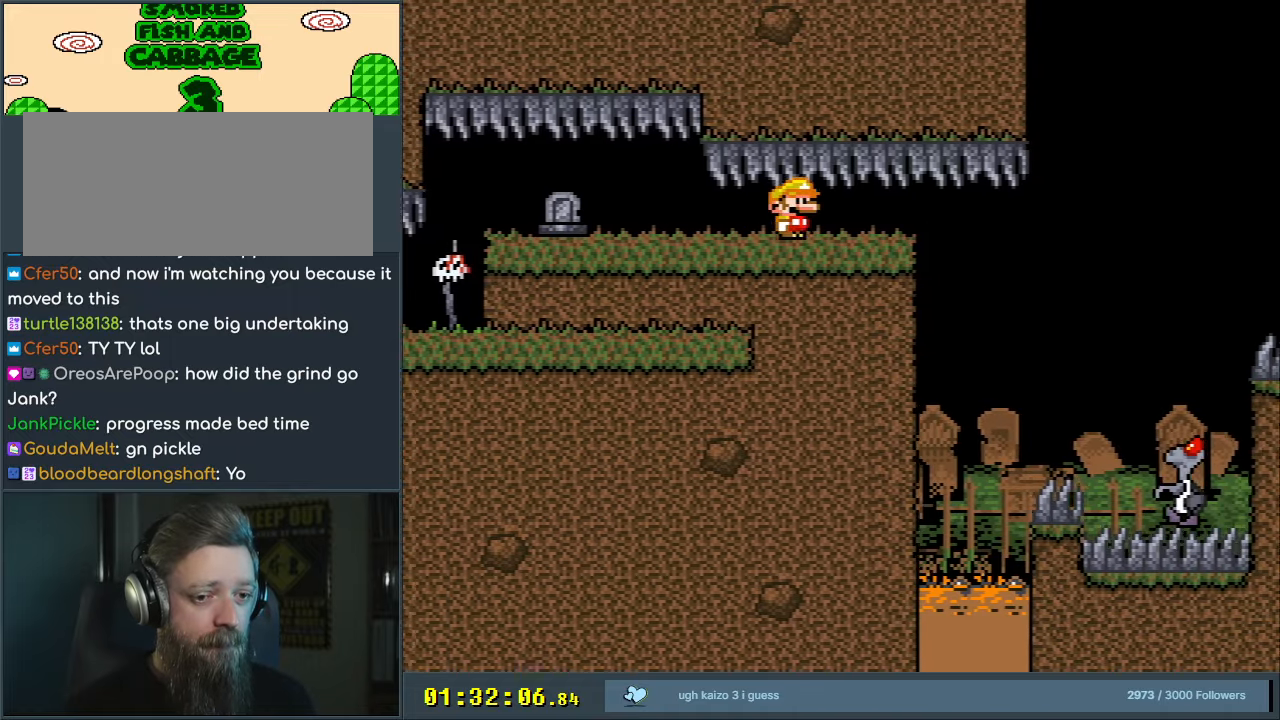
{"buttons": ["Y", "DPAD_RIGHT"], "events": [[33, "DPAD_LEFT", "down"], [33, "DPAD_RIGHT", "up"], [183, "DPAD_LEFT", "up"], [183, "DPAD_RIGHT", "down"]]}
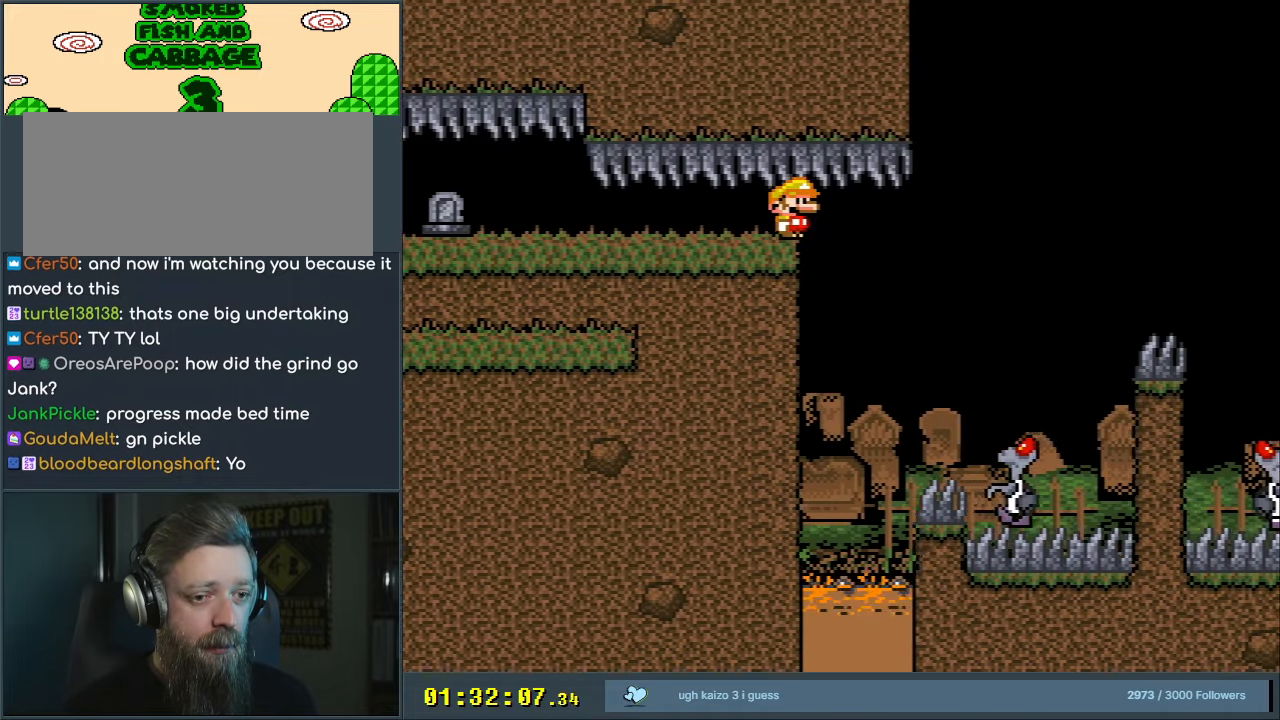
{"buttons": ["B", "Y", "DPAD_RIGHT"], "events": [[150, "B", "down"]]}
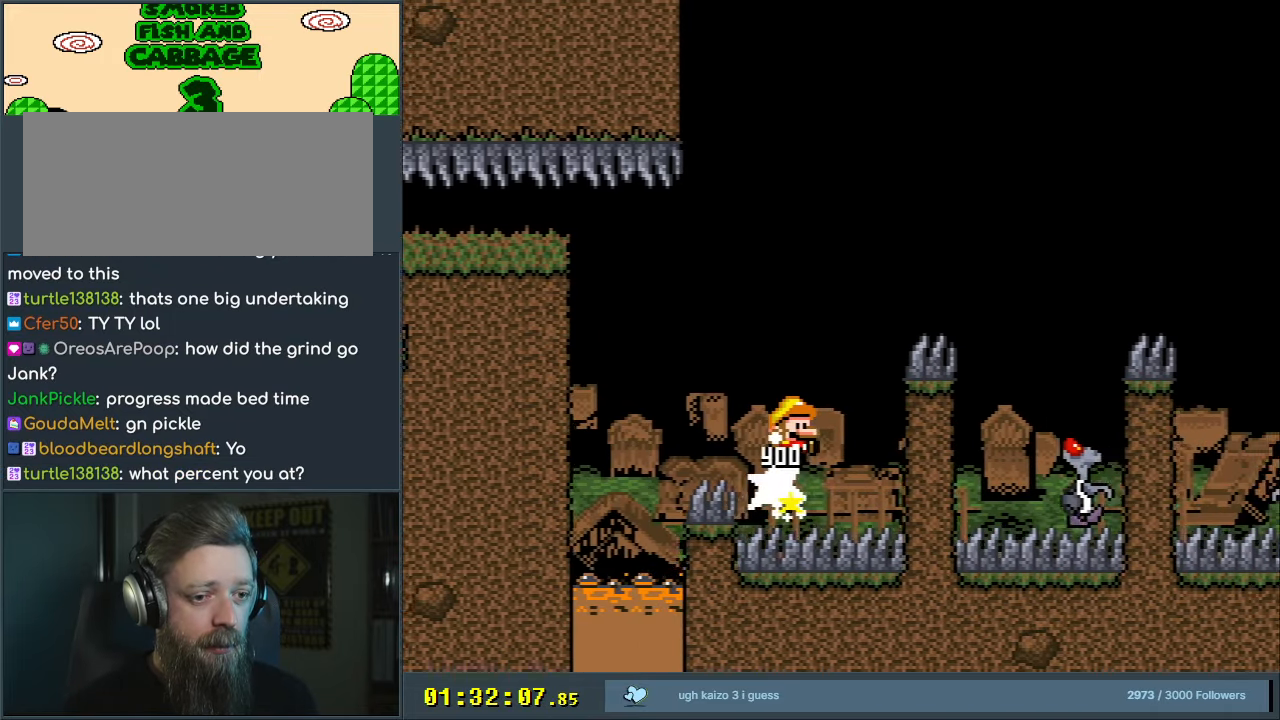
{"buttons": ["B", "Y", "DPAD_LEFT"], "events": [[233, "B", "up"], [350, "DPAD_RIGHT", "up"], [450, "B", "down"], [450, "DPAD_LEFT", "down"]]}
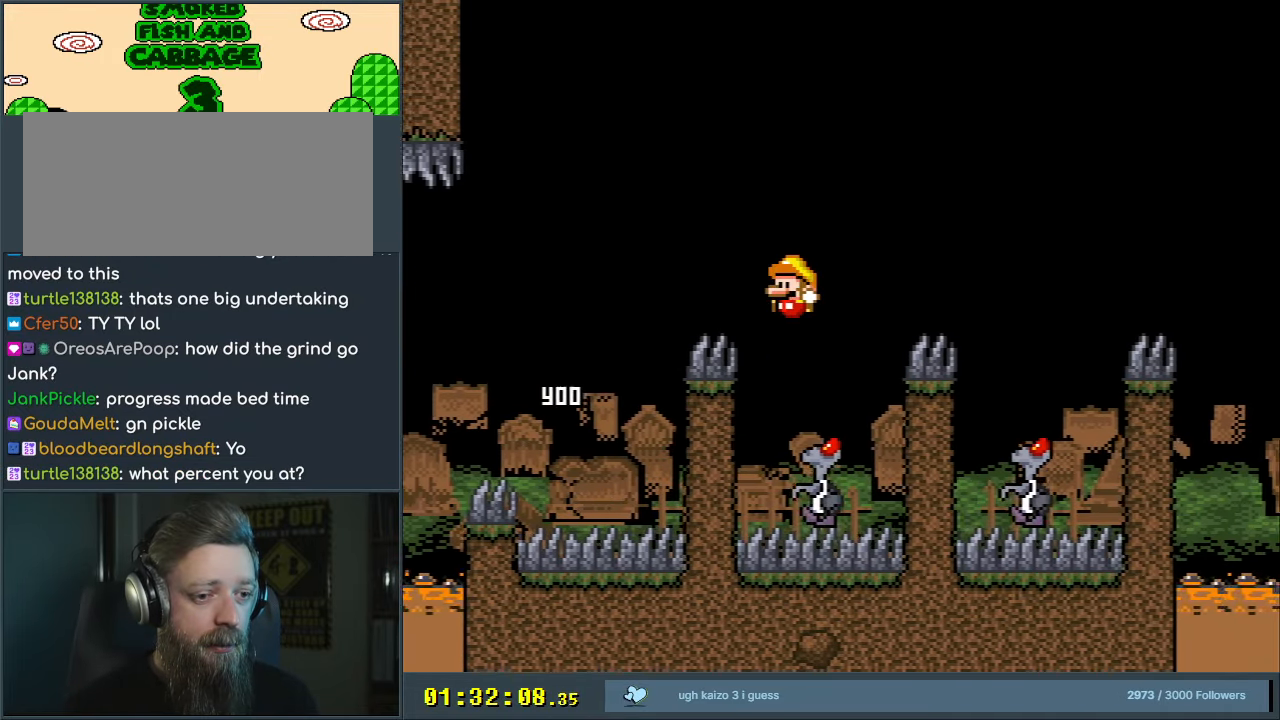
{"buttons": ["B", "Y", "DPAD_RIGHT"], "events": [[83, "DPAD_LEFT", "up"], [133, "DPAD_RIGHT", "down"]]}
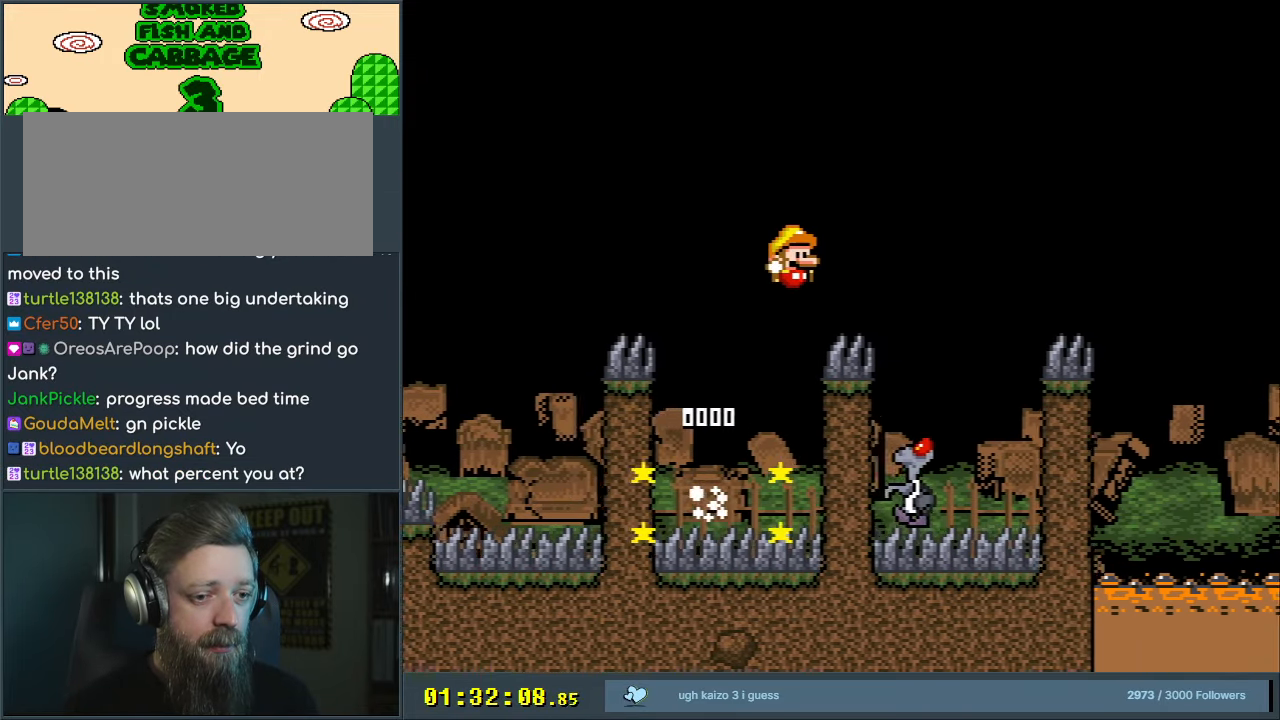
{"buttons": ["B", "Y"], "events": [[100, "DPAD_RIGHT", "up"], [300, "DPAD_LEFT", "down"], [450, "DPAD_LEFT", "up"]]}
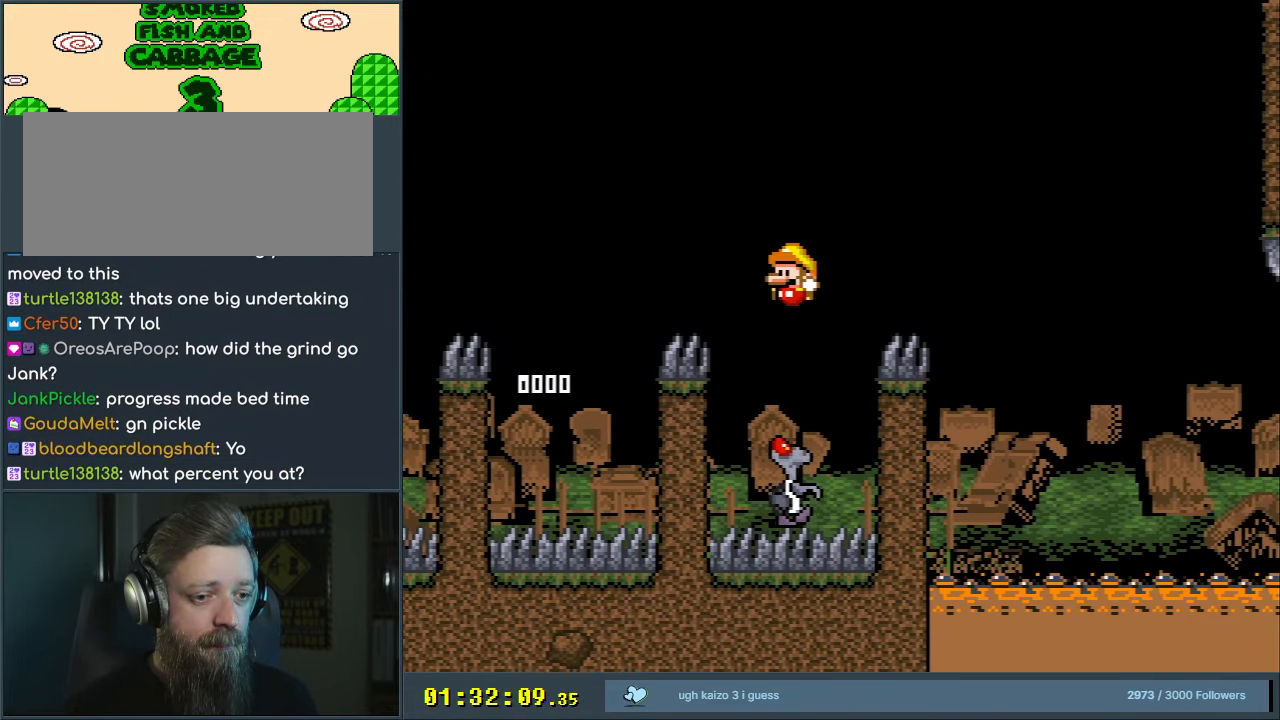
{"buttons": ["B", "Y", "DPAD_RIGHT"], "events": [[17, "DPAD_RIGHT", "down"]]}
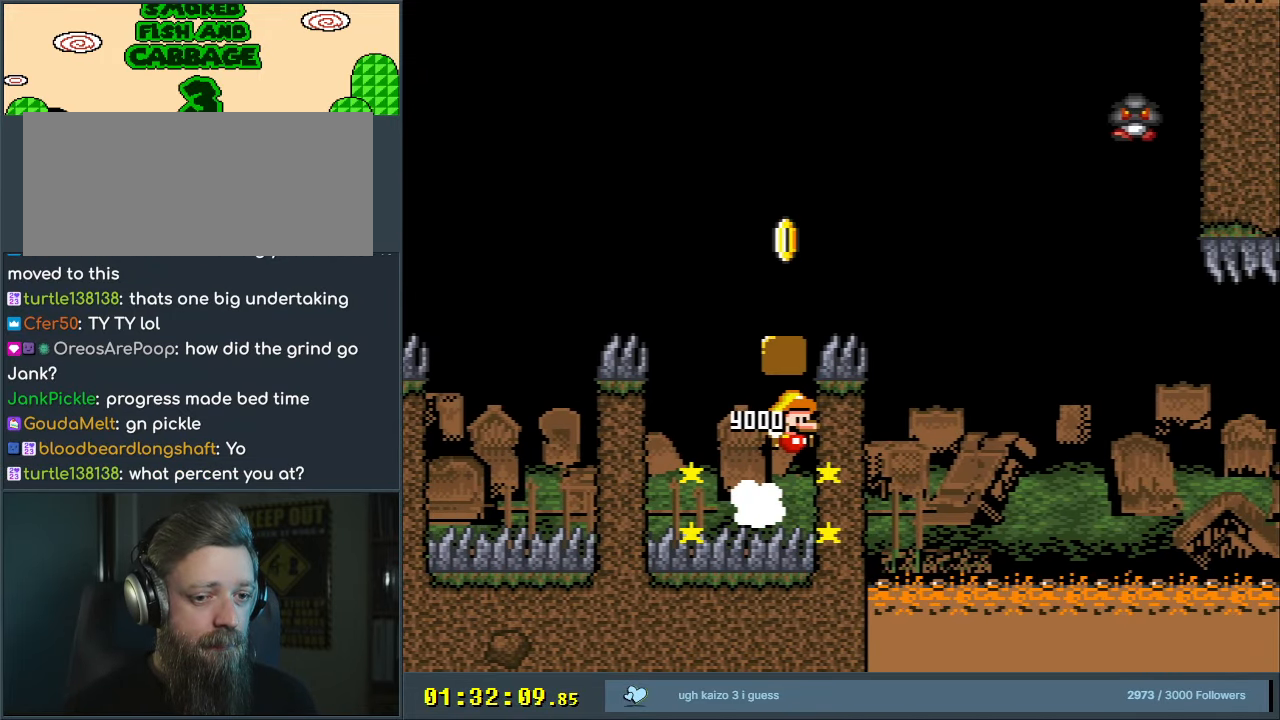
{"buttons": [], "events": [[183, "DPAD_RIGHT", "up"], [450, "Y", "up"], [483, "B", "up"]]}
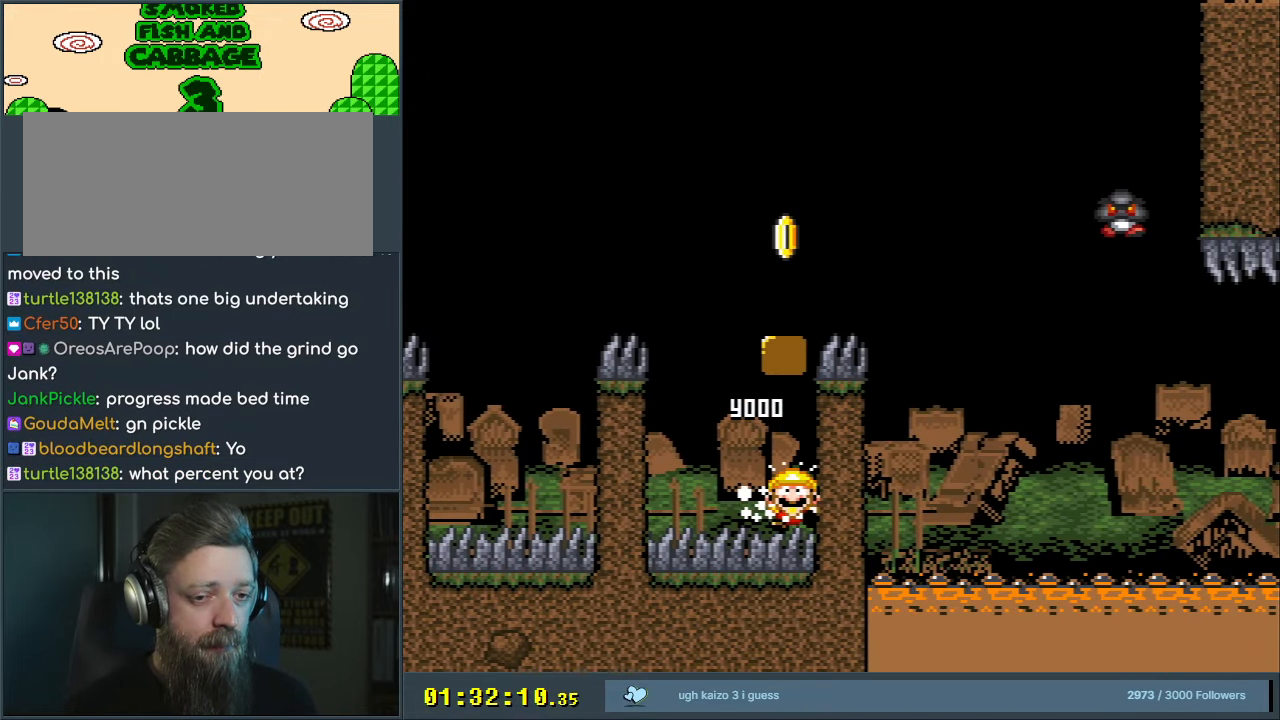
{"buttons": [], "events": []}
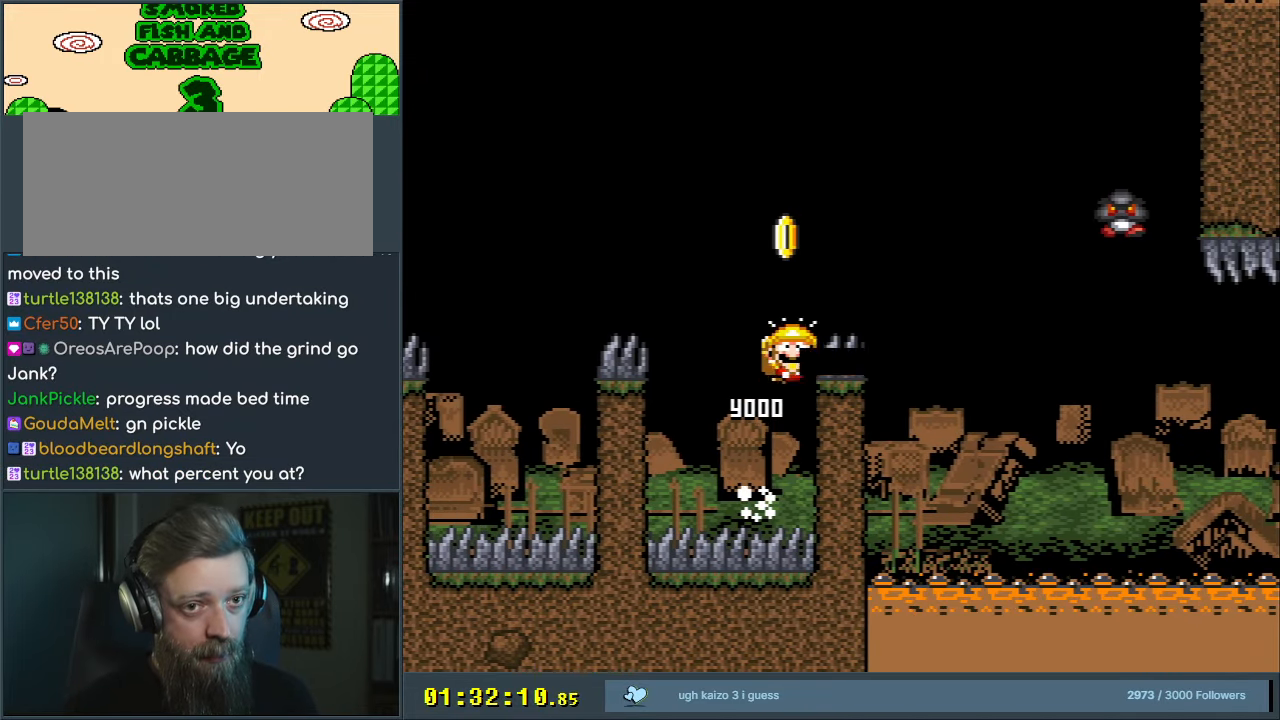
{"buttons": [], "events": []}
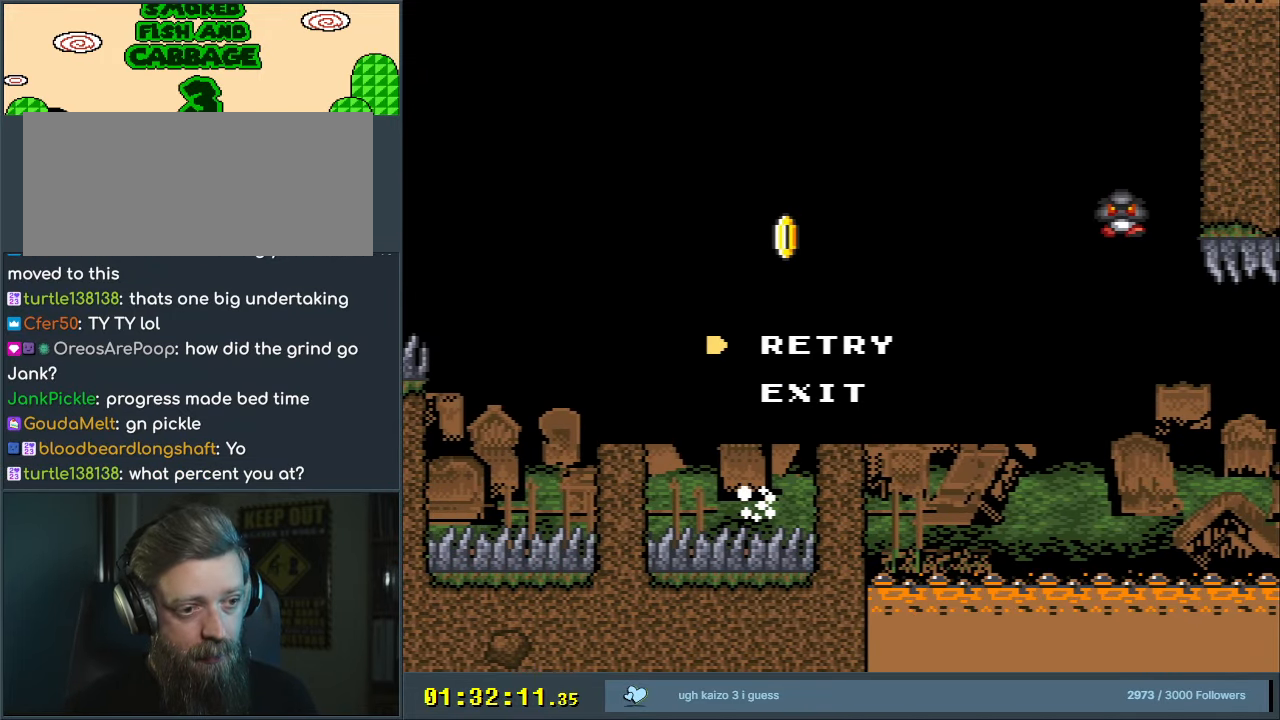
{"buttons": [], "events": []}
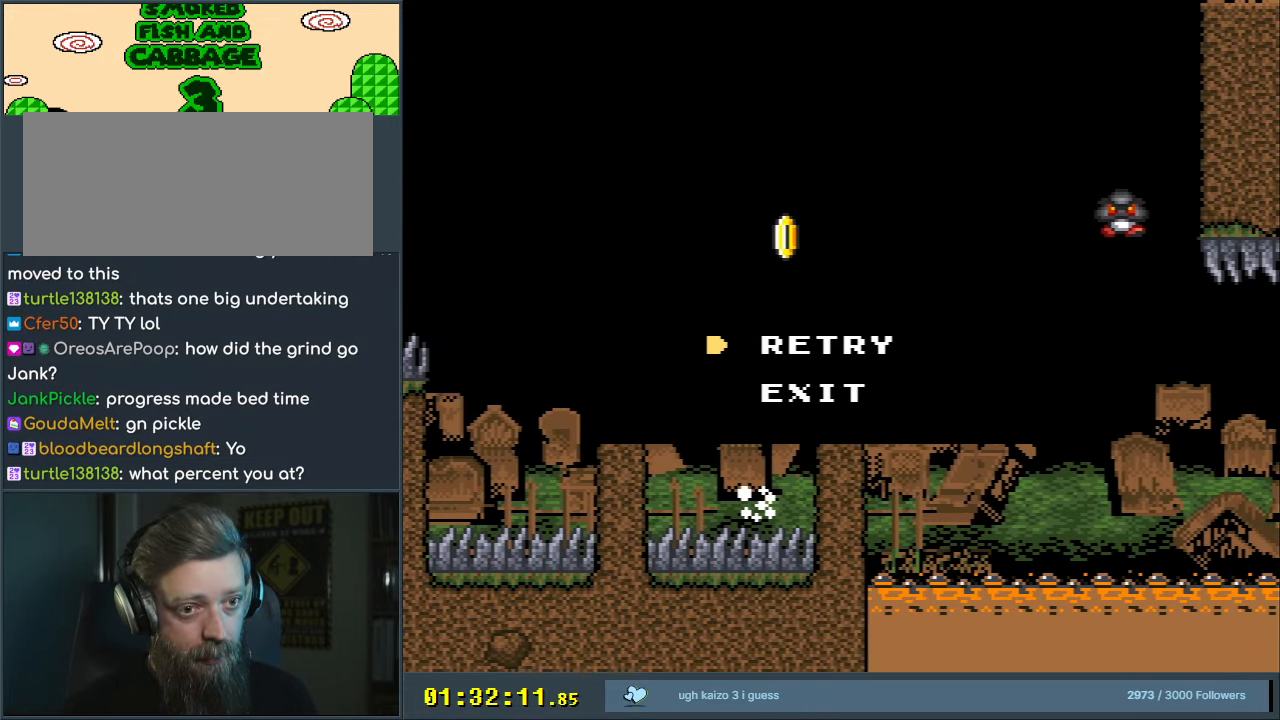
{"buttons": [], "events": []}
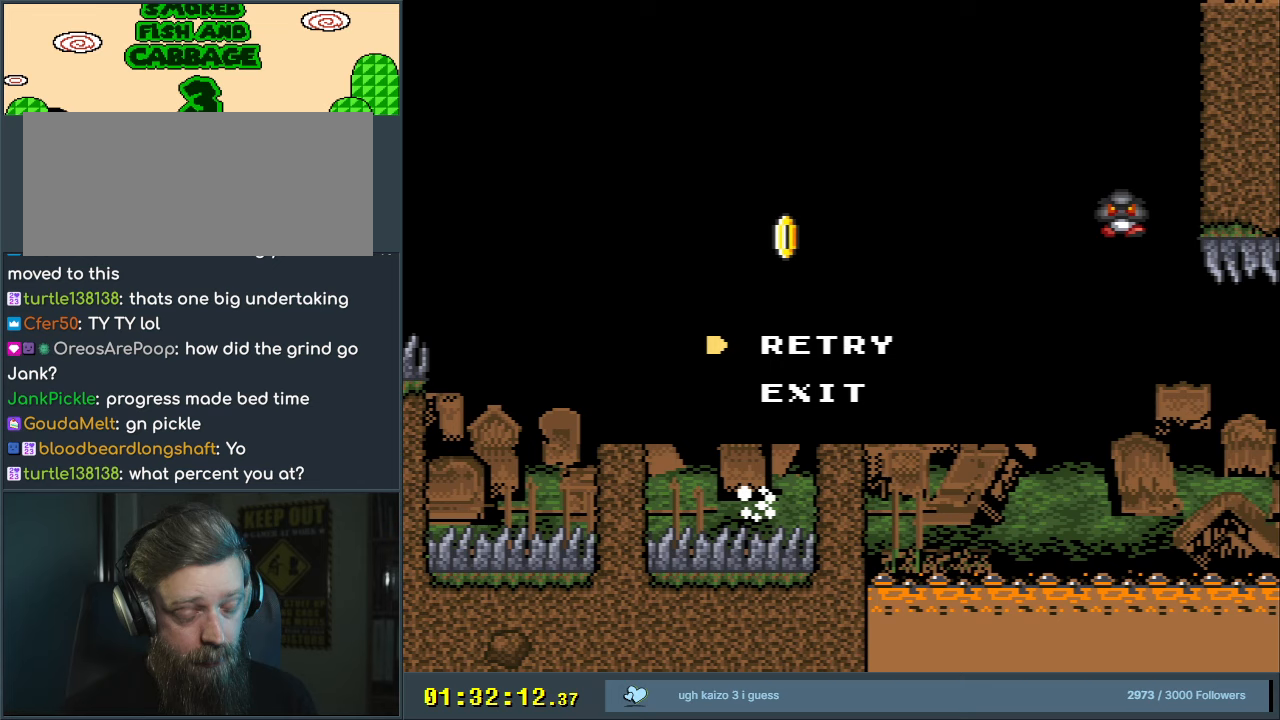
{"buttons": [], "events": []}
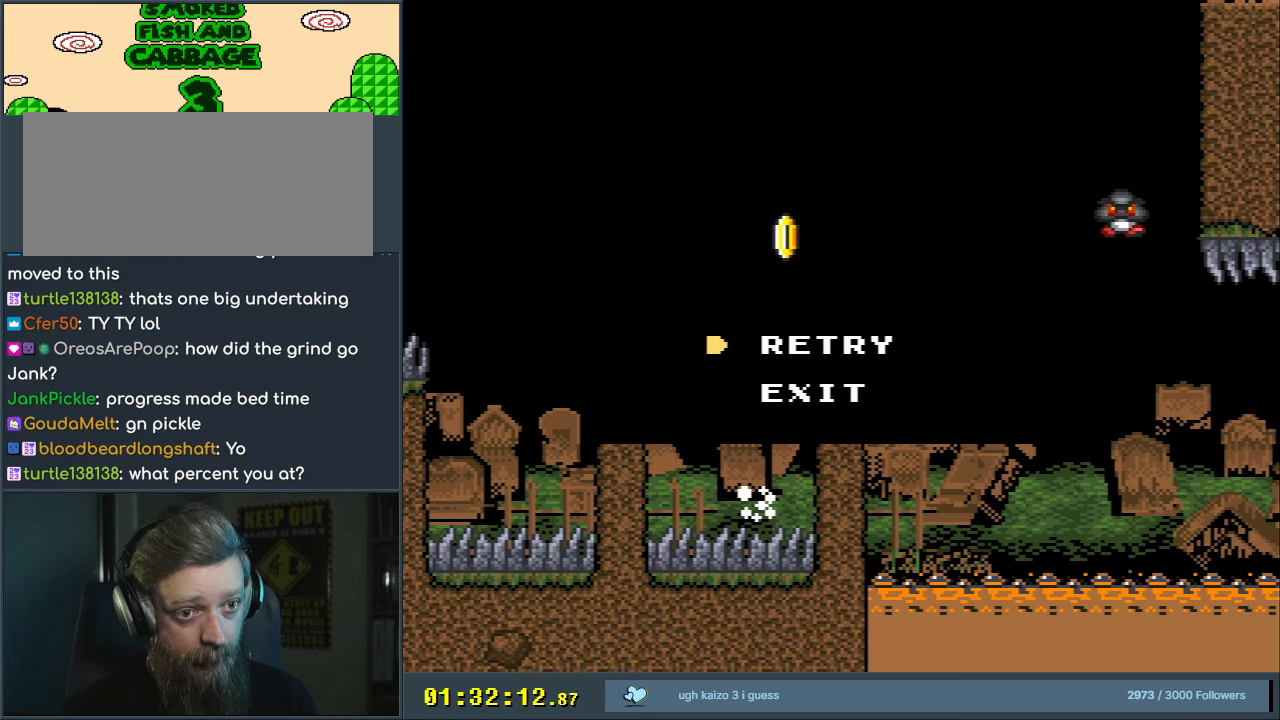
{"buttons": [], "events": []}
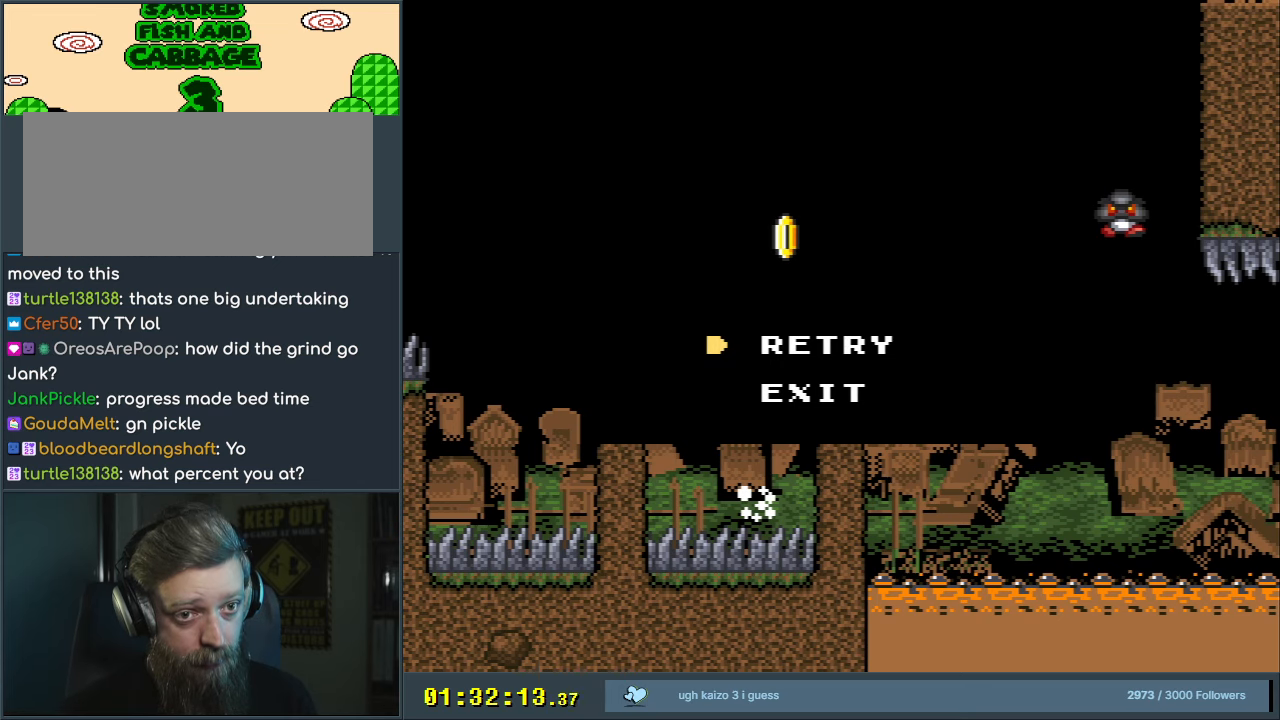
{"buttons": [], "events": []}
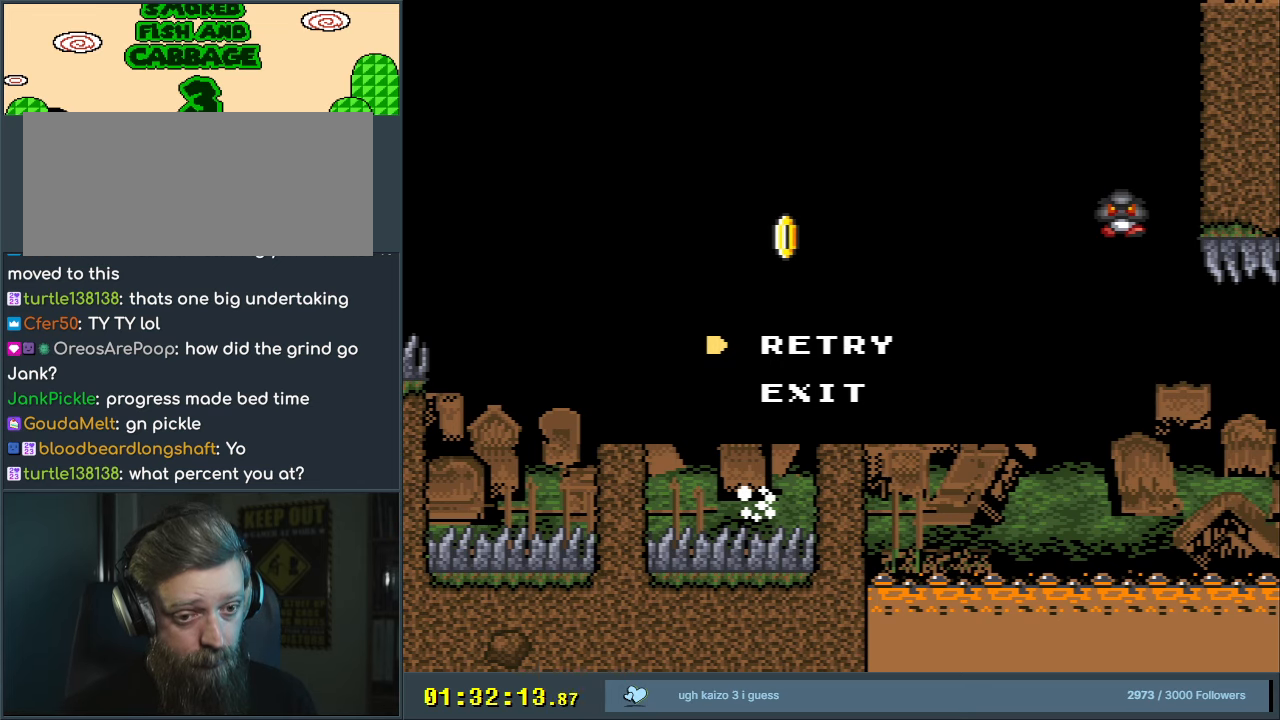
{"buttons": ["A"], "events": [[317, "A", "down"], [350, "A", "up"], [433, "A", "down"]]}
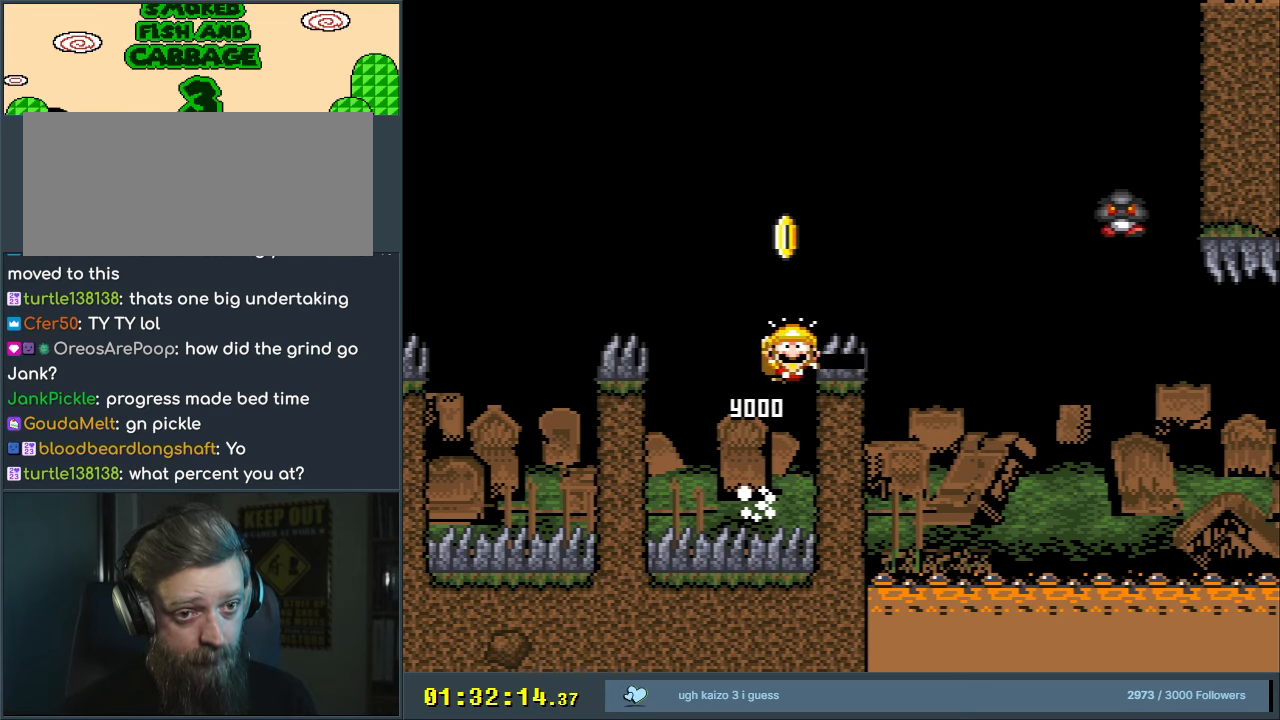
{"buttons": [], "events": [[17, "A", "up"], [33, "A", "down"], [183, "A", "up"]]}
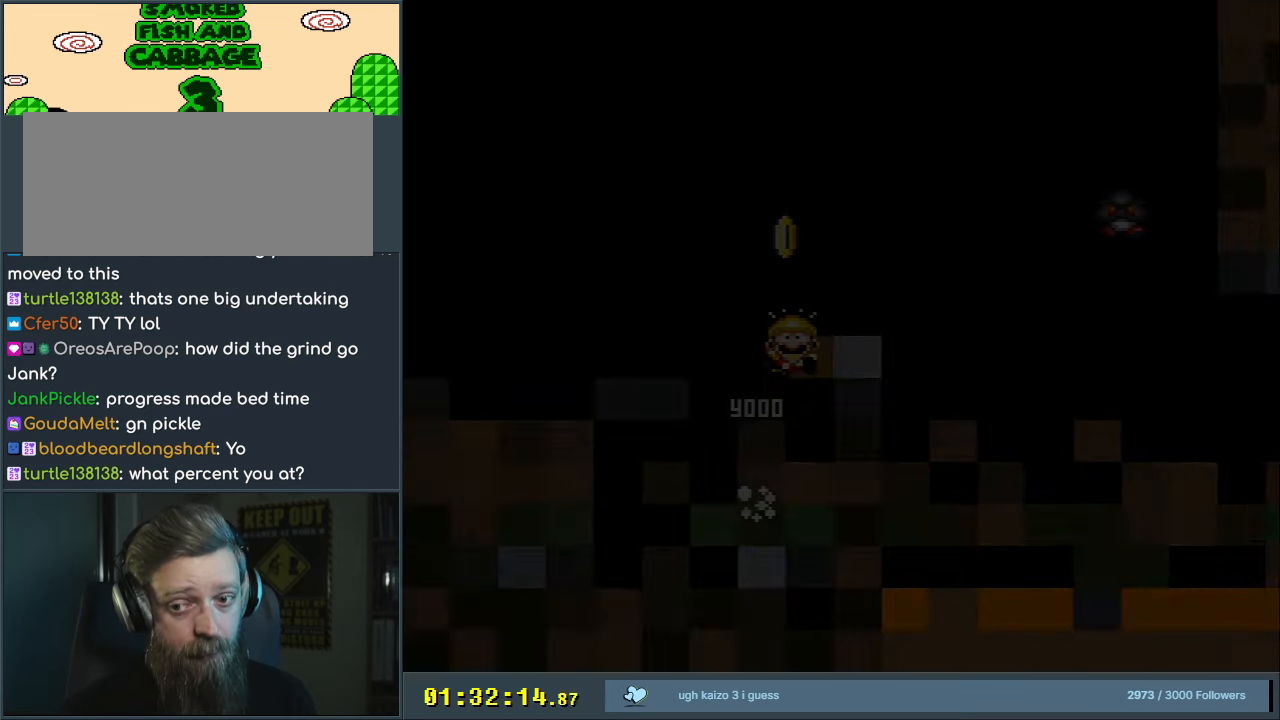
{"buttons": [], "events": []}
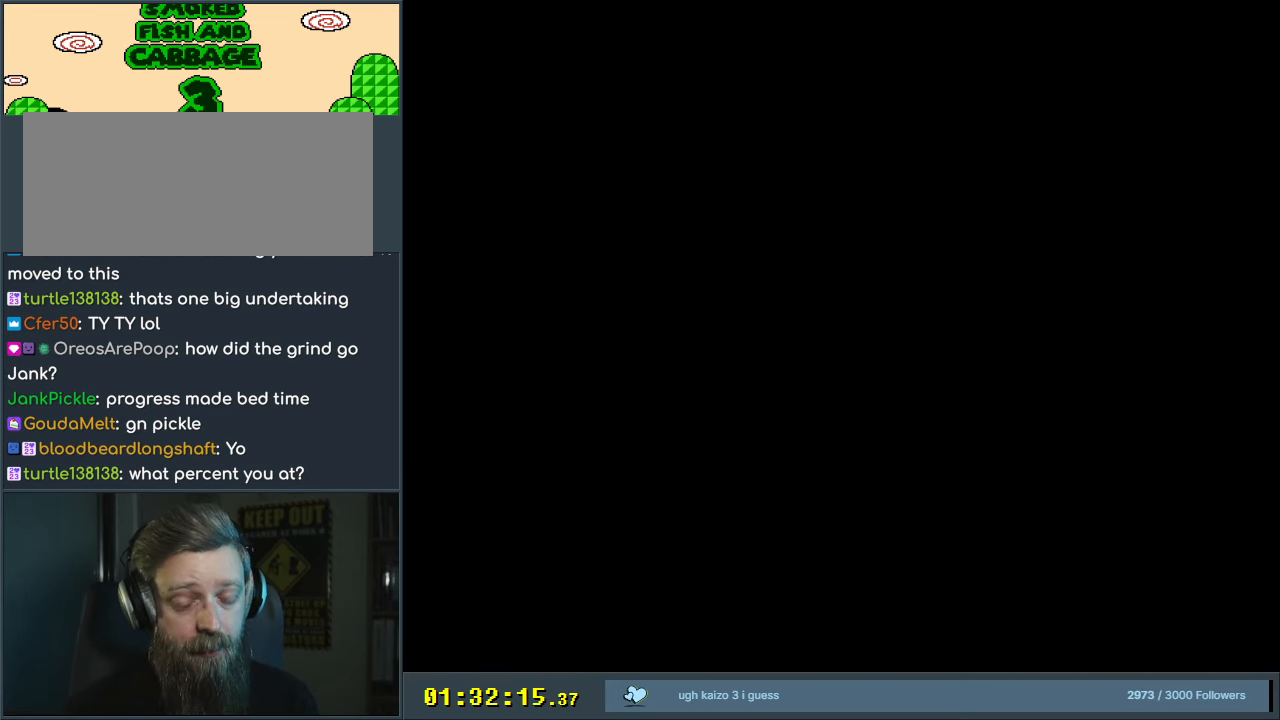
{"buttons": ["X"], "events": [[333, "X", "down"]]}
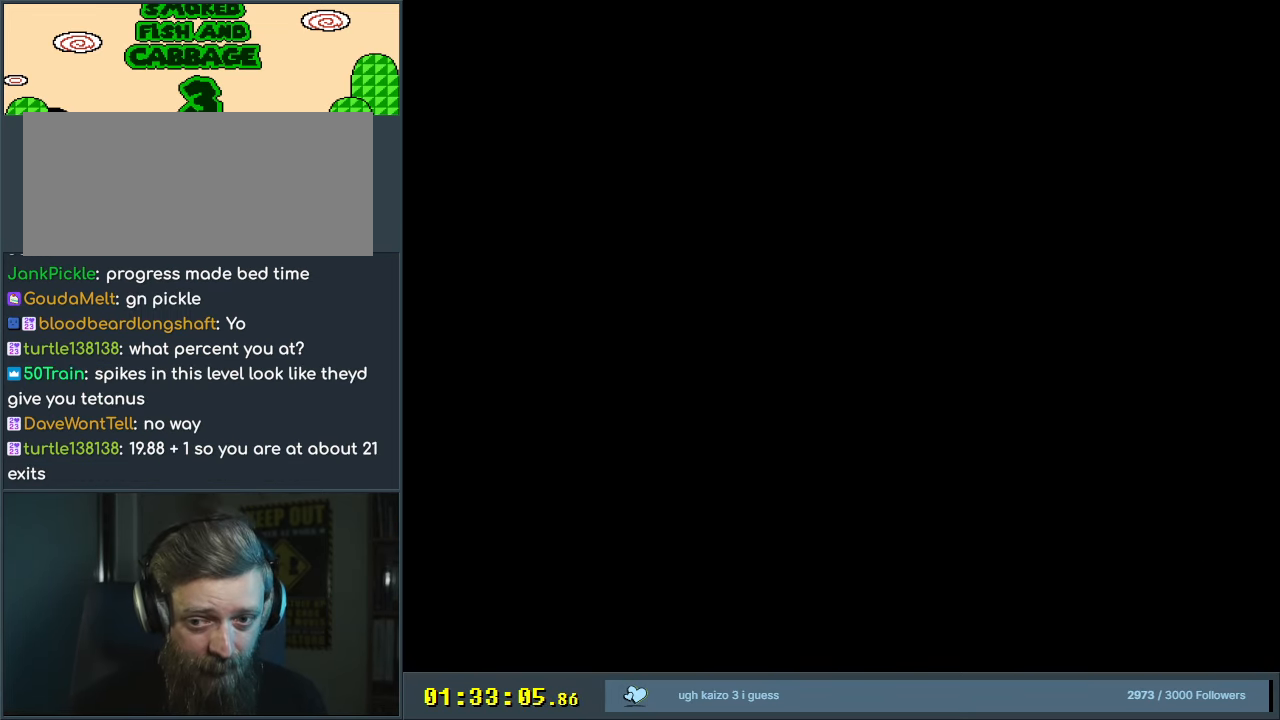
{"buttons": ["X", "DPAD_RIGHT"], "events": [[50, "X", "up"], [217, "X", "down"], [450, "DPAD_RIGHT", "down"]]}
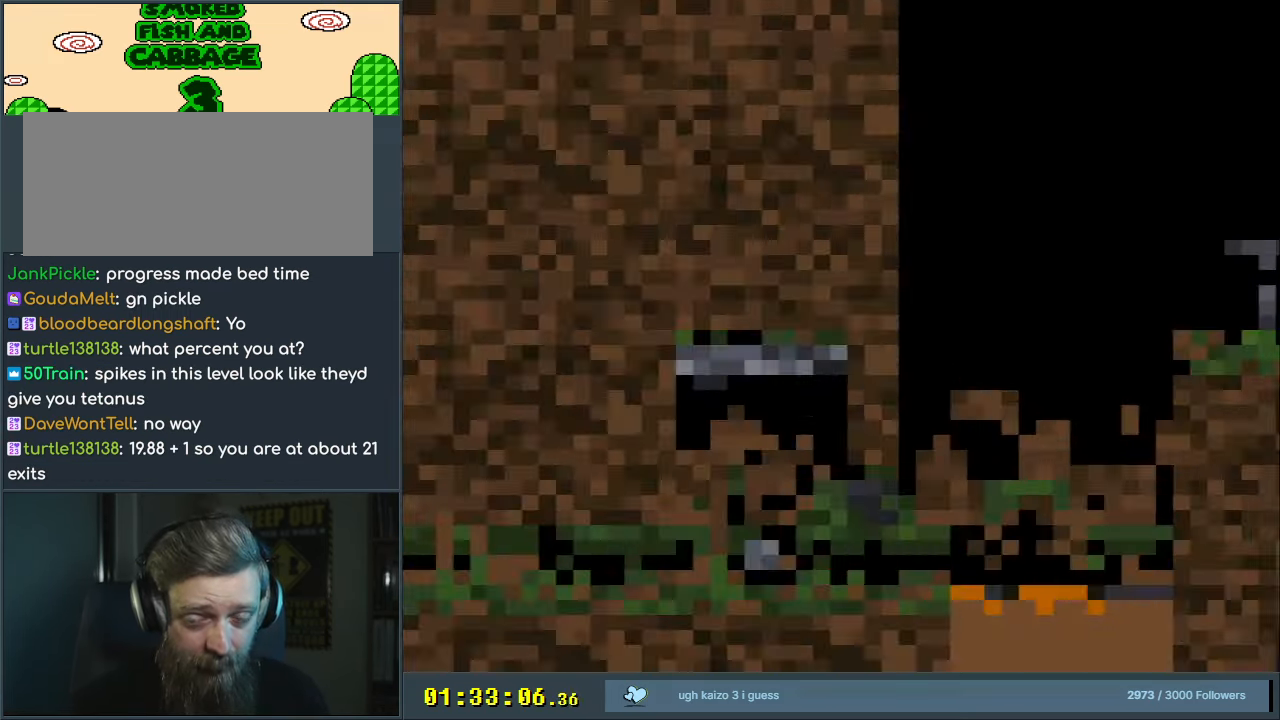
{"buttons": ["X", "DPAD_RIGHT"], "events": []}
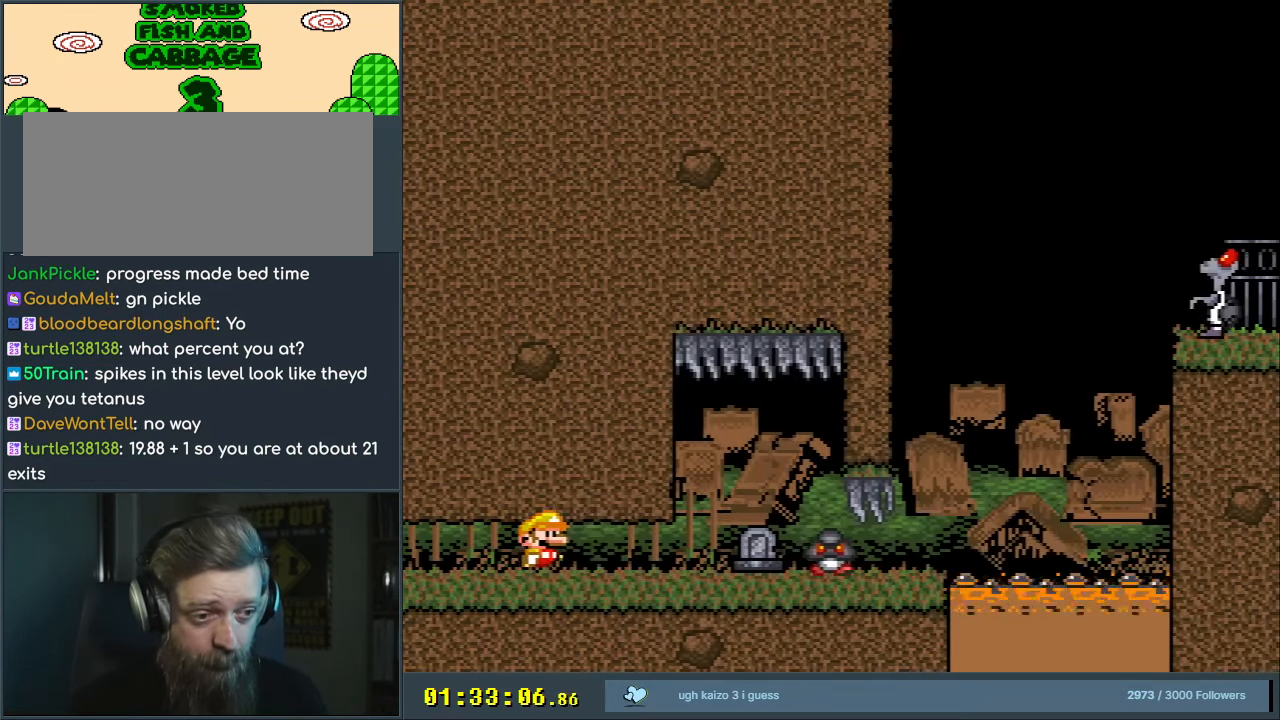
{"buttons": ["X"], "events": [[267, "DPAD_RIGHT", "up"], [283, "DPAD_LEFT", "down"], [317, "A", "down"], [383, "A", "up"], [433, "DPAD_LEFT", "up"]]}
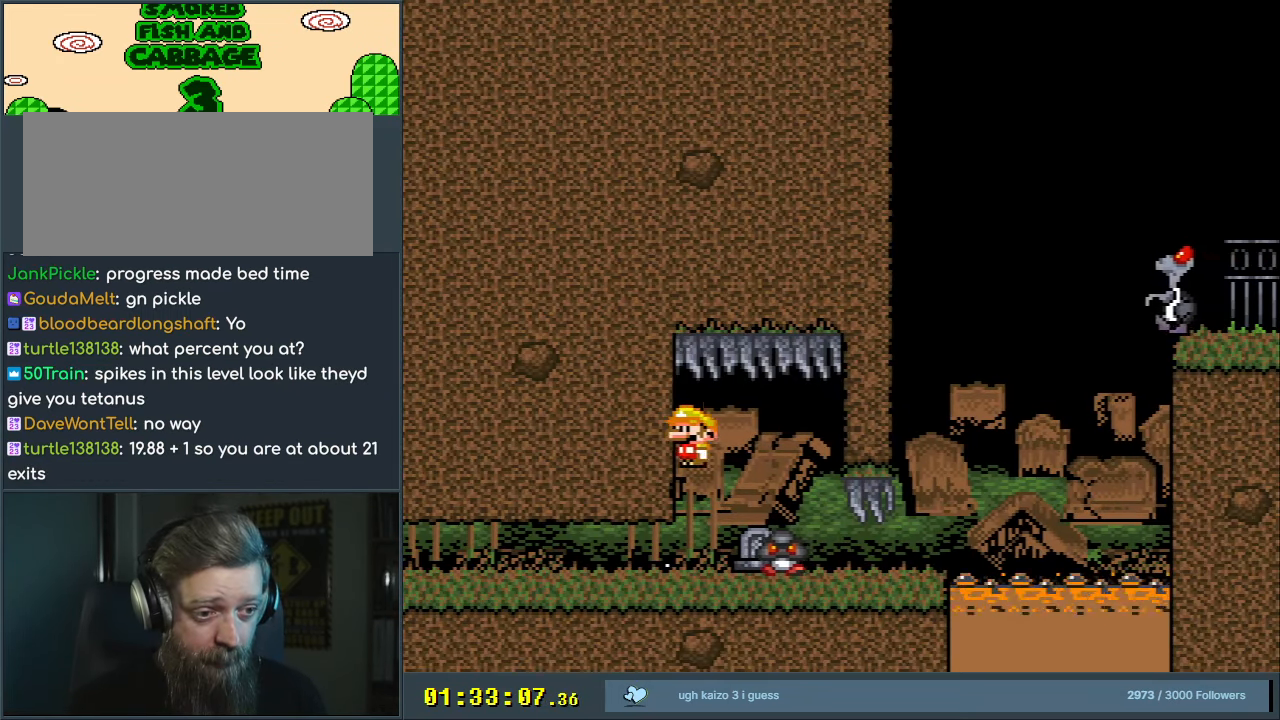
{"buttons": ["Y", "DPAD_RIGHT"], "events": [[50, "DPAD_RIGHT", "down"], [150, "X", "up"], [183, "Y", "down"]]}
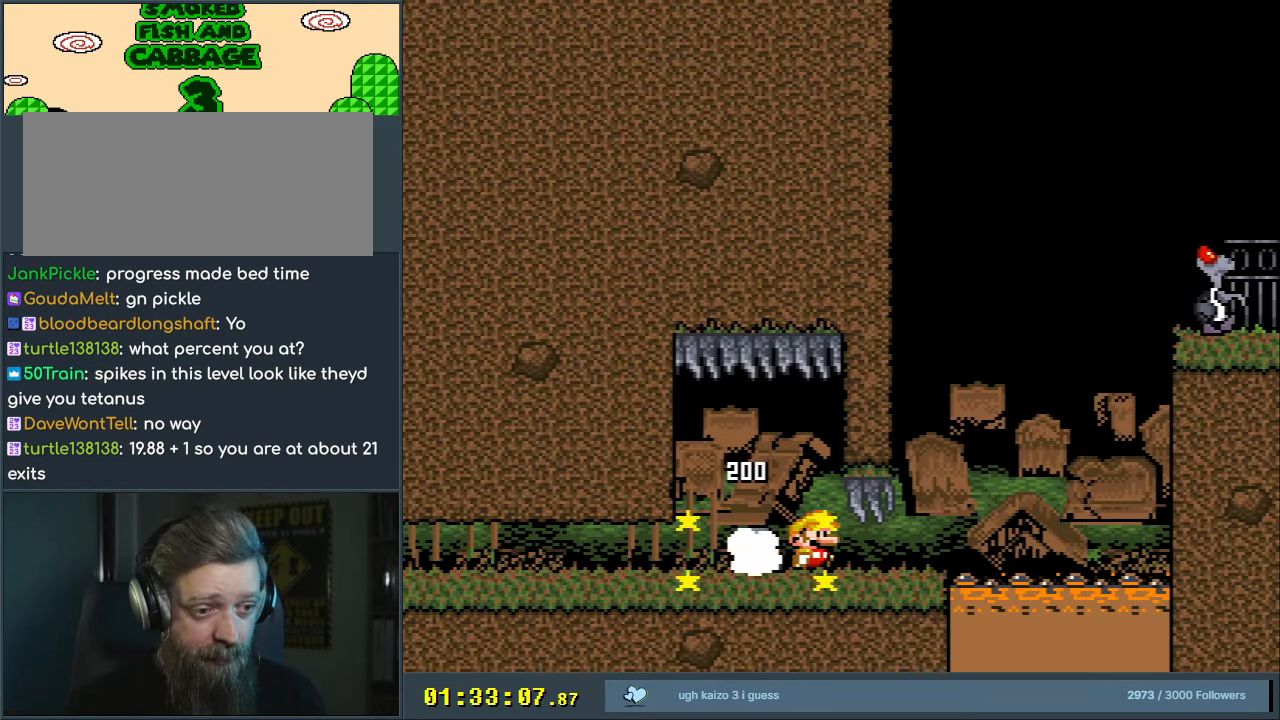
{"buttons": ["B", "Y", "DPAD_RIGHT"], "events": [[200, "B", "down"]]}